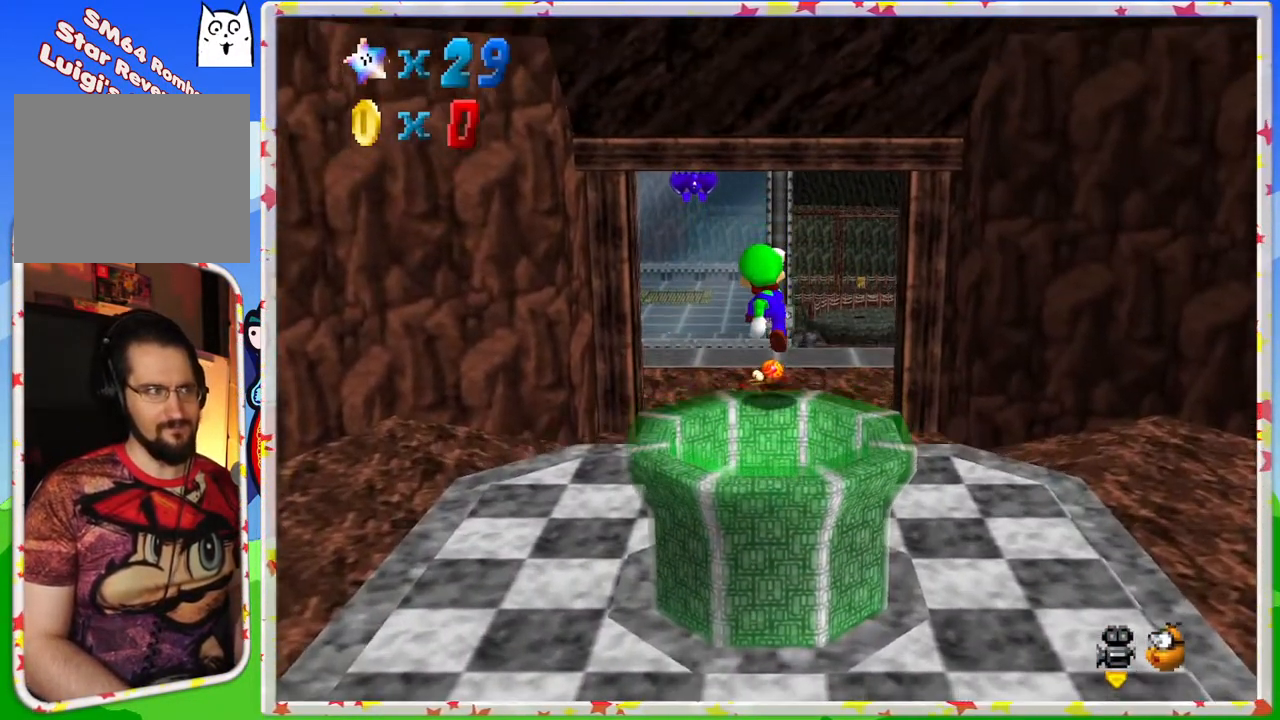
Gameplay with a controller (Nintendo layout); each line is a JSON object with the inputs held at the frame after it. "events" lists button and stick changes between this image and that frame as [ms after this image, input, new state], when the widget could be followed in between. Not read: L3 R3.
{"buttons": [], "left_stick": "center", "events": [[200, "C_LEFT", "down"], [333, "C_LEFT", "up"]]}
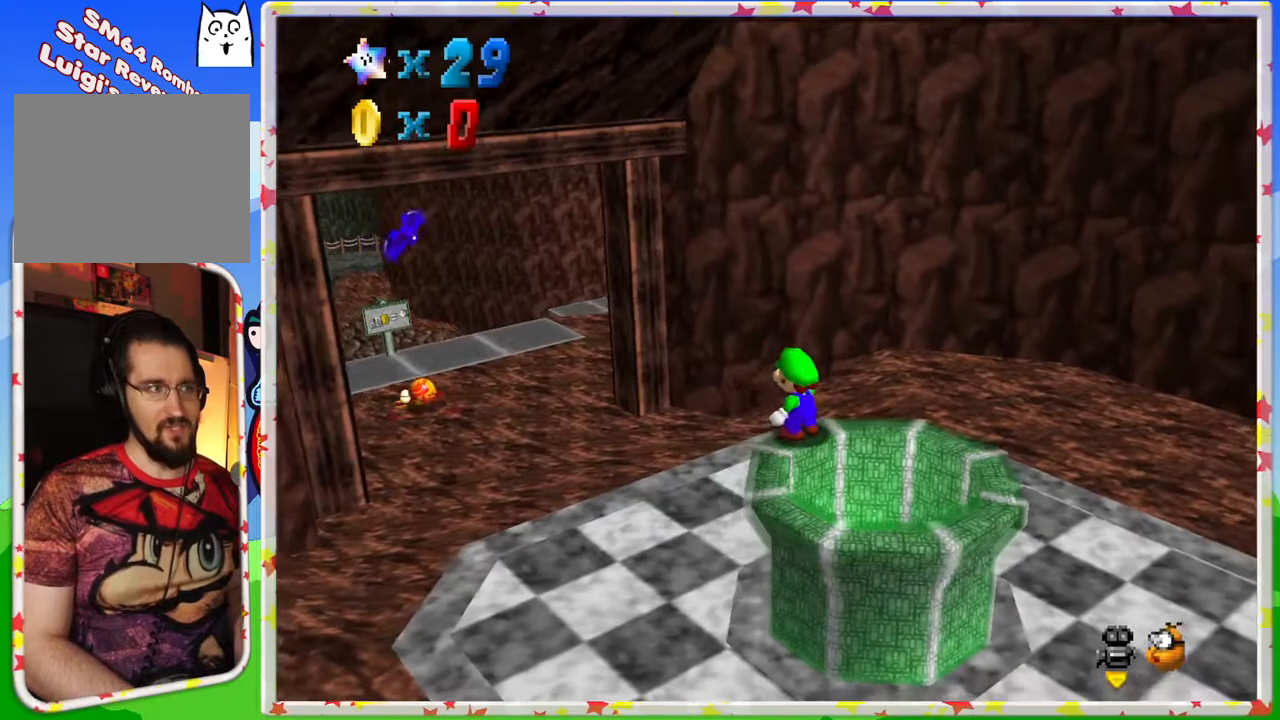
{"buttons": [], "left_stick": "center", "events": []}
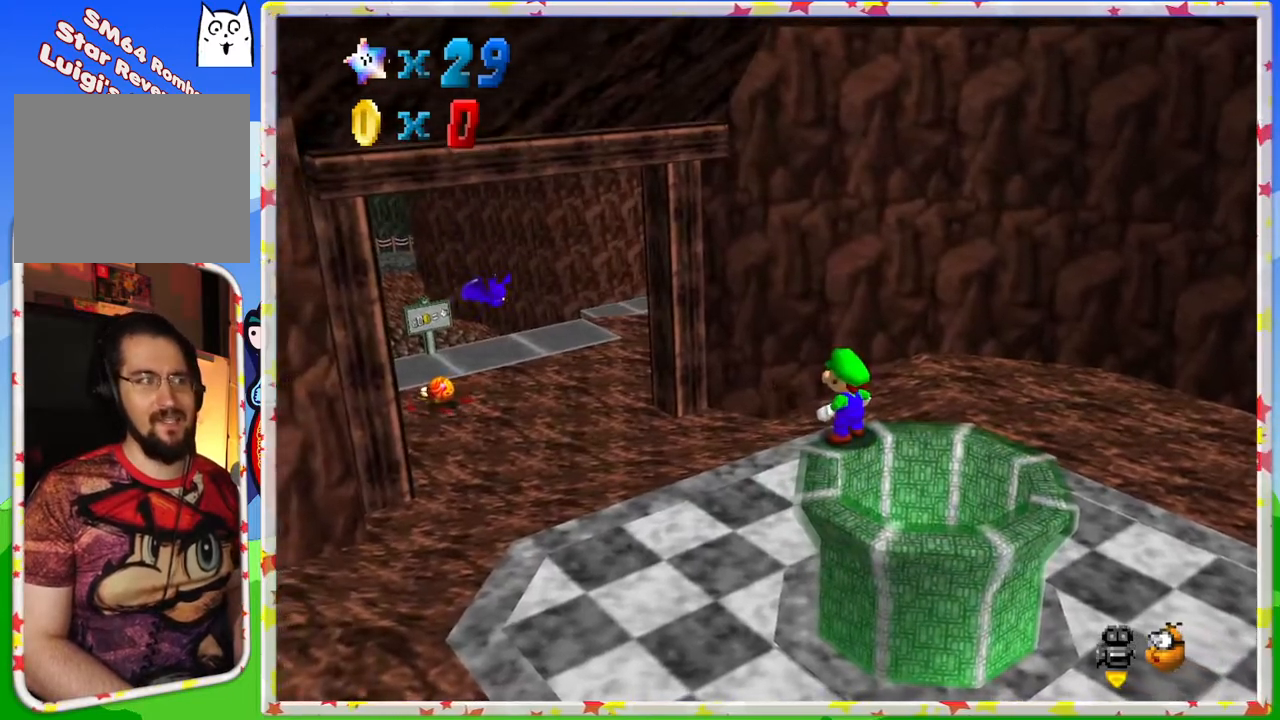
{"buttons": [], "left_stick": "center", "events": [[33, "C_LEFT", "down"], [150, "C_LEFT", "up"], [250, "C_LEFT", "down"], [350, "C_LEFT", "up"]]}
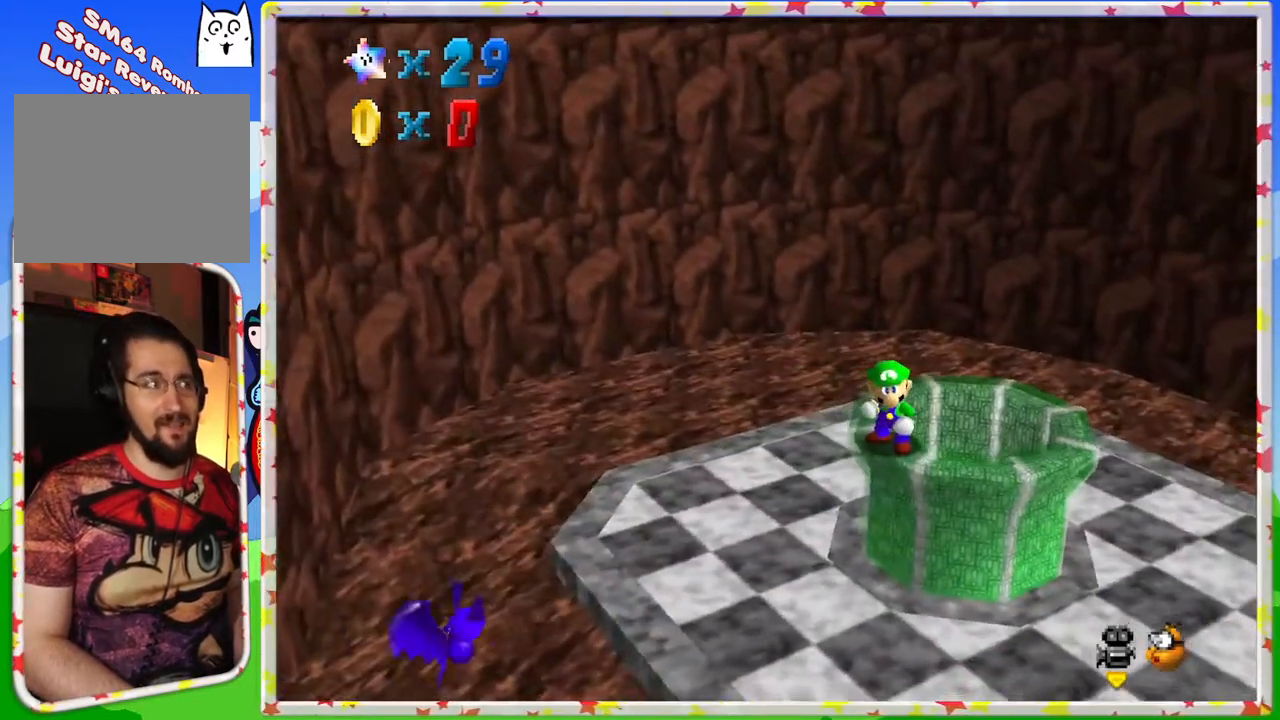
{"buttons": ["A"], "left_stick": "down-left", "events": [[167, "A", "down"], [167, "left_stick", "down"], [217, "left_stick", "down-left"]]}
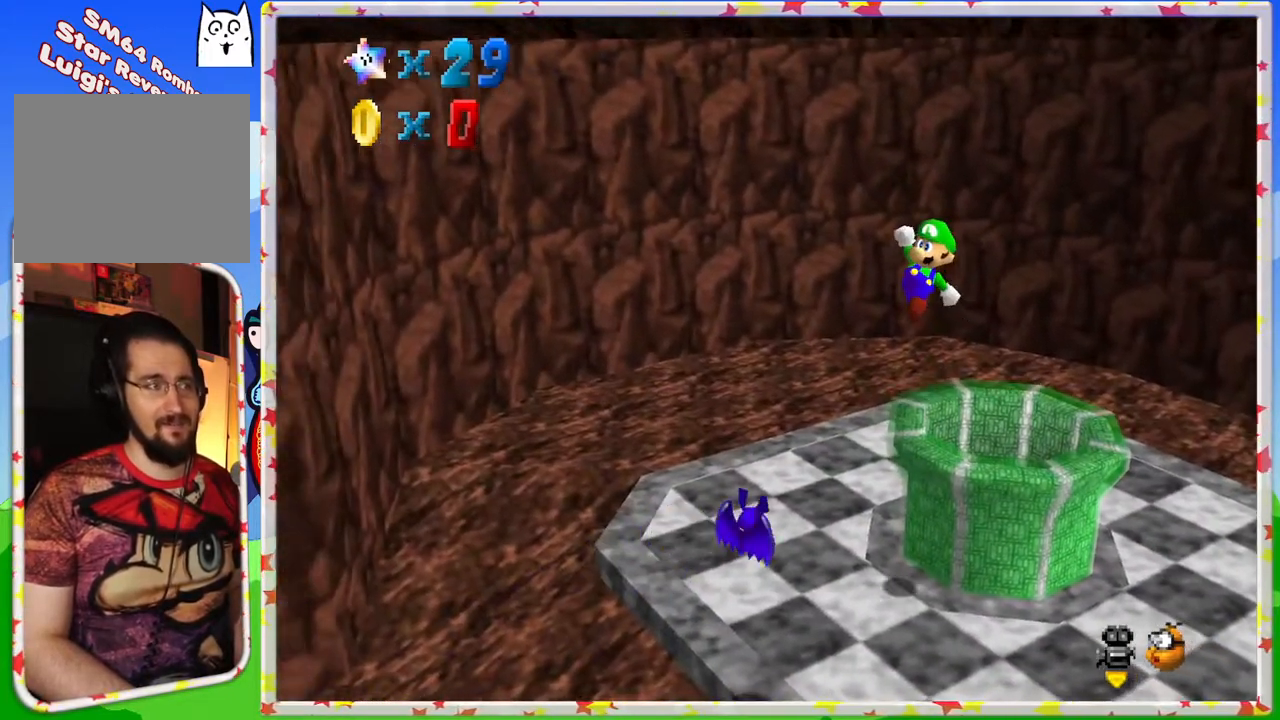
{"buttons": [], "left_stick": "center", "events": [[83, "A", "up"], [133, "left_stick", "center"], [233, "left_stick", "right"], [400, "left_stick", "center"]]}
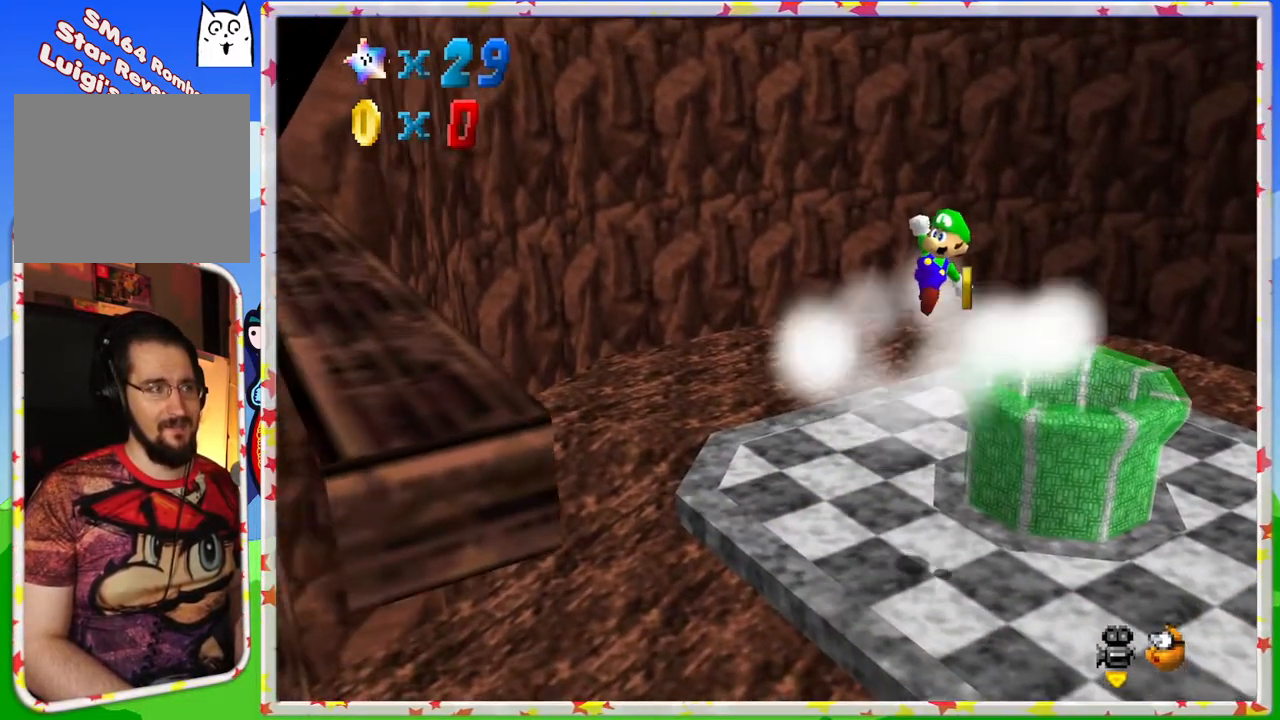
{"buttons": [], "left_stick": "right", "events": [[233, "left_stick", "up-right"], [483, "left_stick", "right"]]}
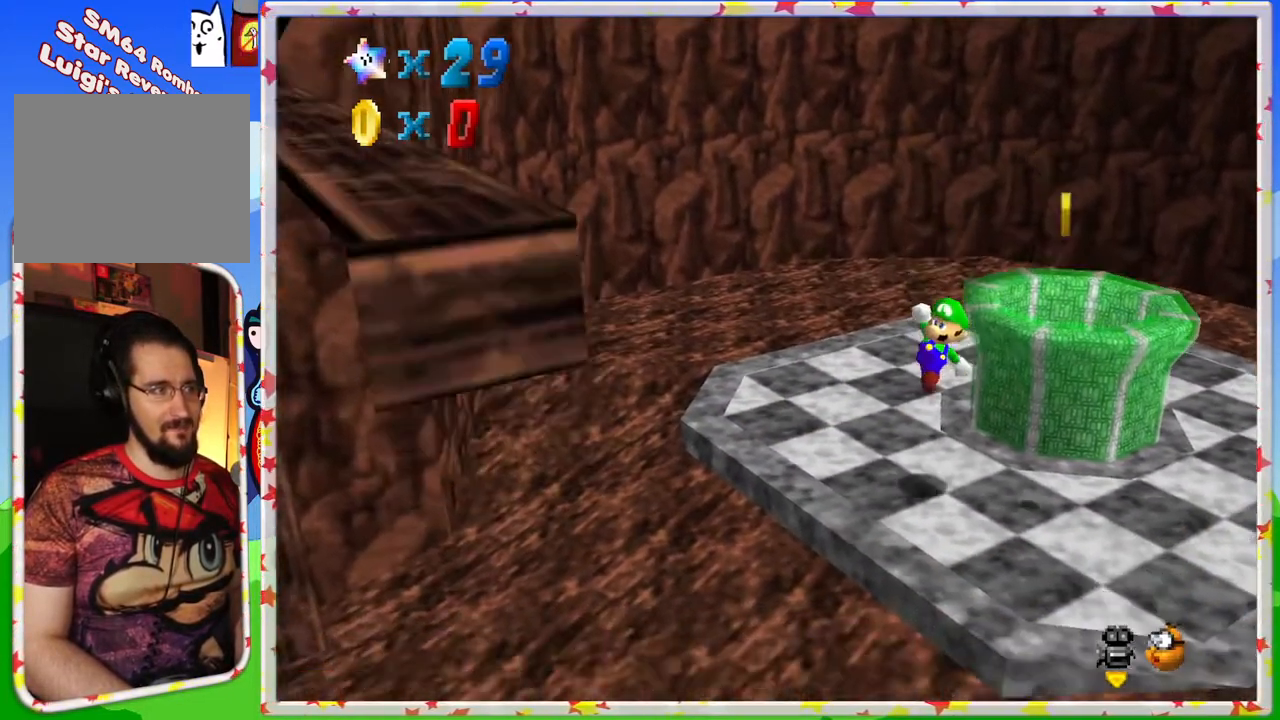
{"buttons": ["C_RIGHT"], "left_stick": "down", "events": [[83, "left_stick", "down-right"], [183, "C_RIGHT", "down"], [333, "C_RIGHT", "up"], [367, "left_stick", "down"], [450, "C_RIGHT", "down"]]}
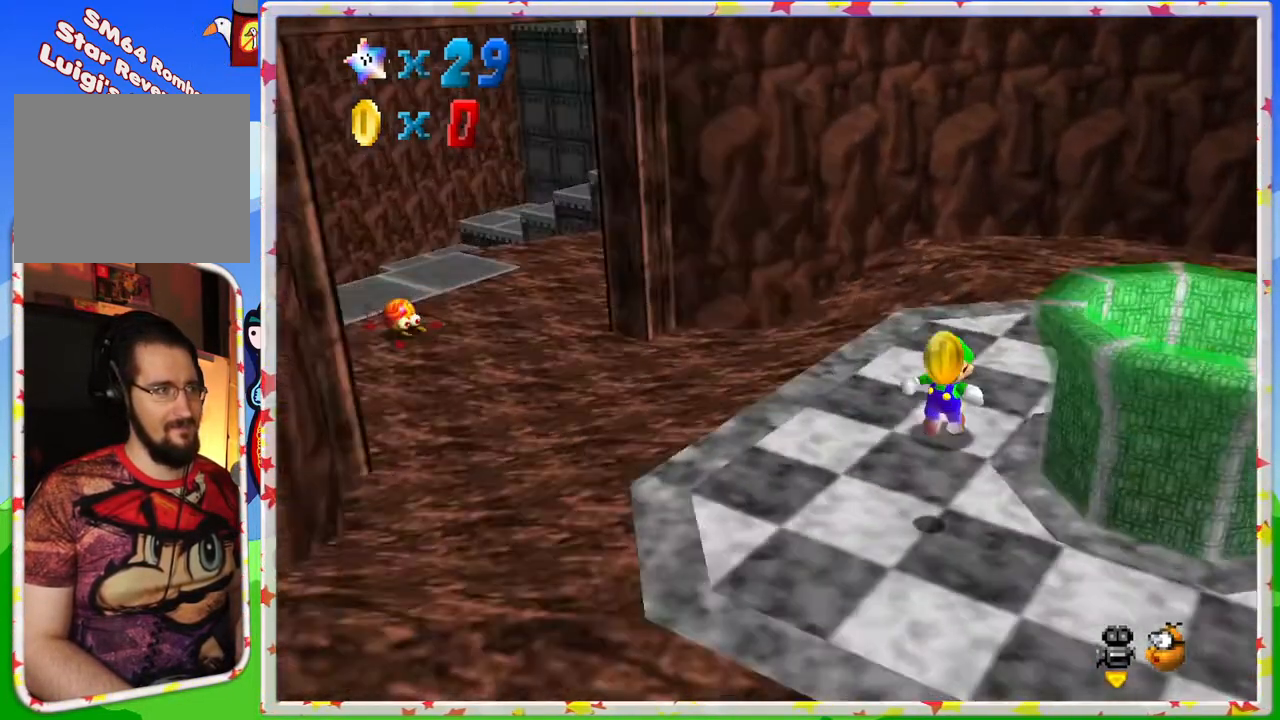
{"buttons": [], "left_stick": "down-left", "events": [[17, "C_RIGHT", "up"], [367, "left_stick", "down-left"]]}
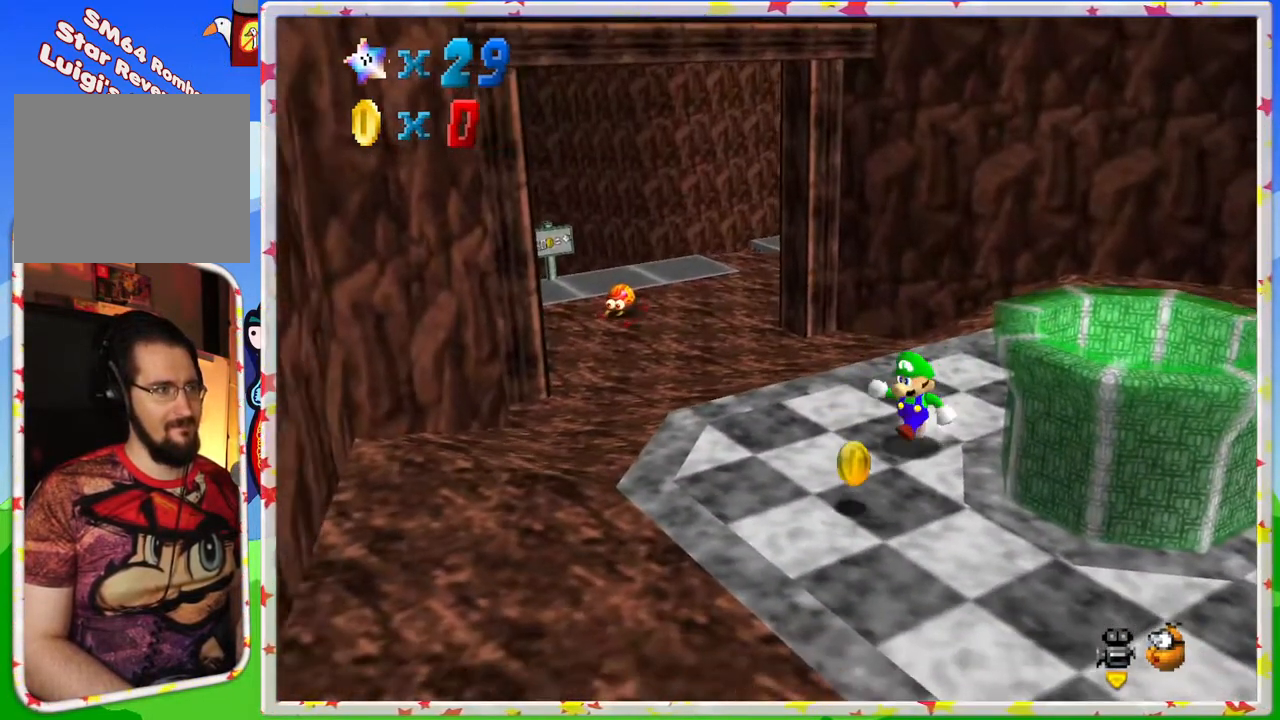
{"buttons": [], "left_stick": "up-left", "events": [[467, "left_stick", "up-left"]]}
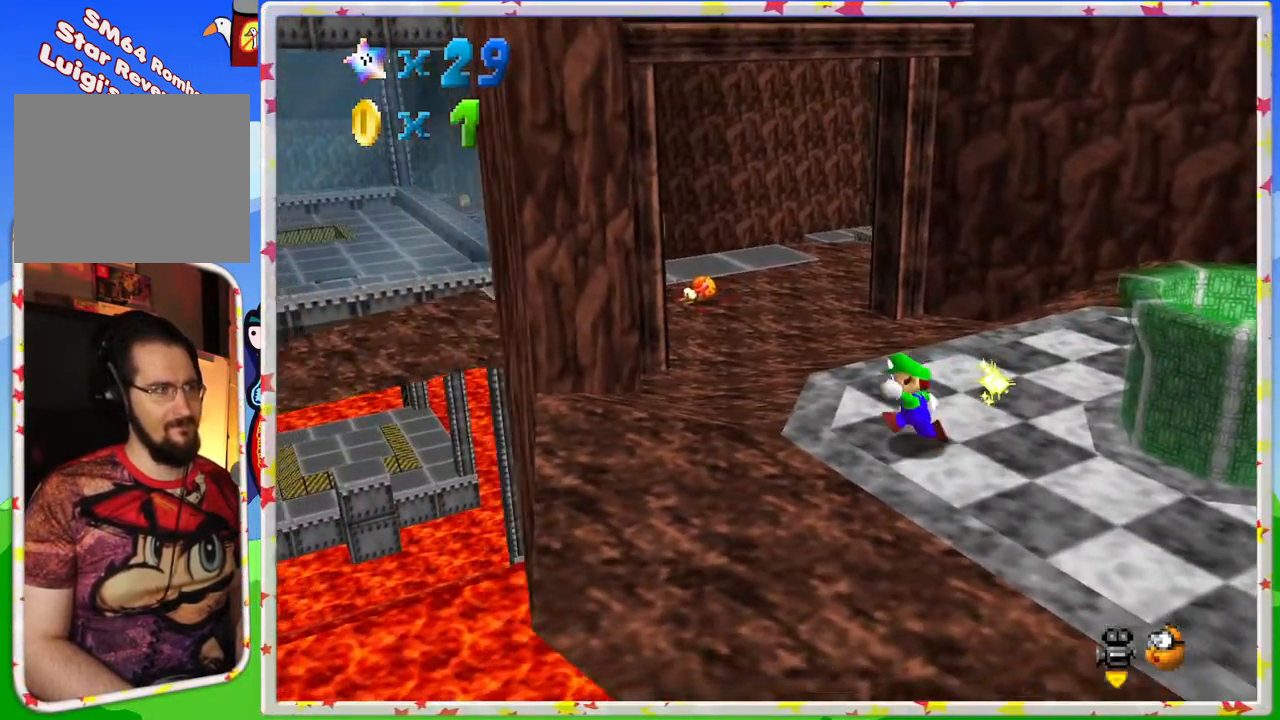
{"buttons": [], "left_stick": "up", "events": [[450, "left_stick", "up"]]}
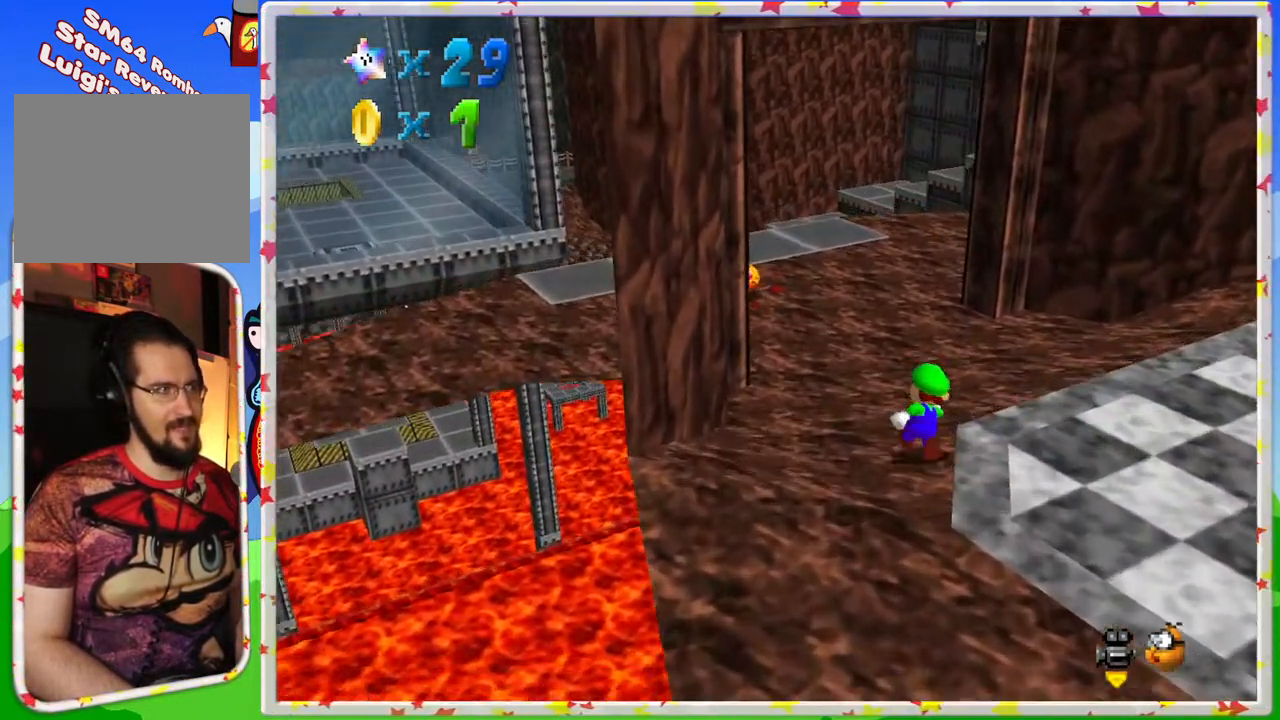
{"buttons": [], "left_stick": "up", "events": [[200, "C_RIGHT", "down"], [317, "C_RIGHT", "up"]]}
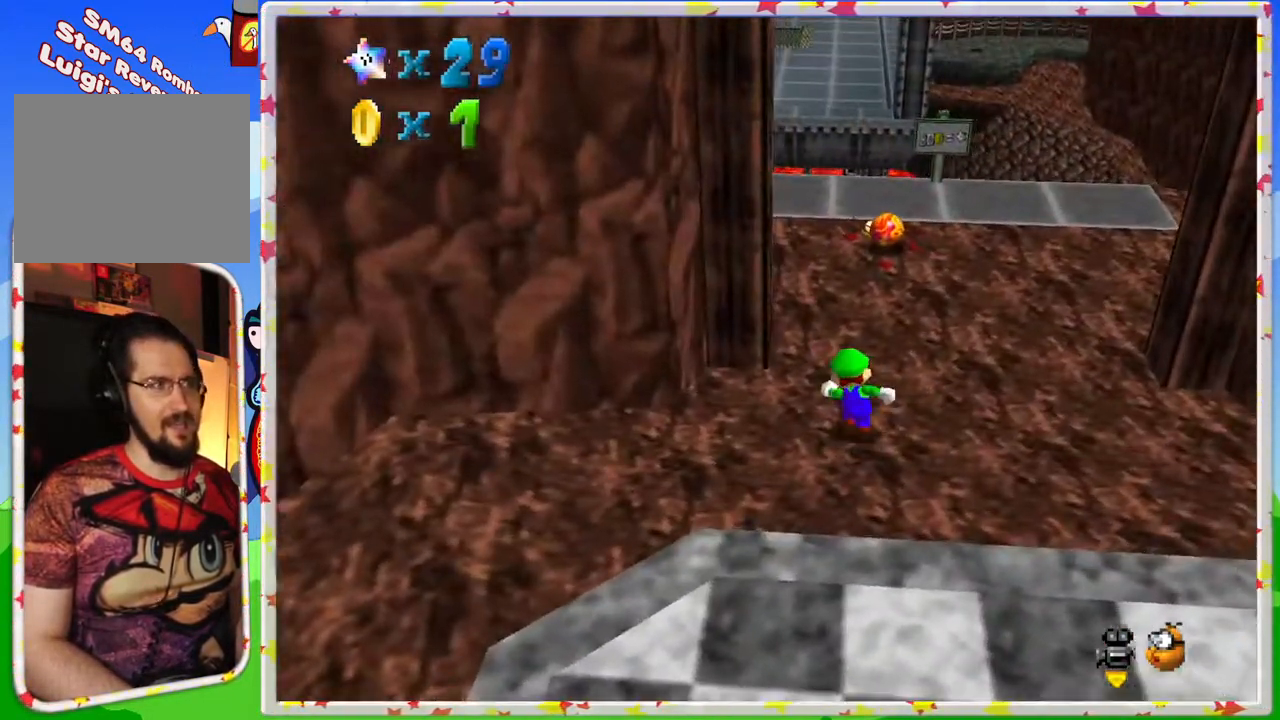
{"buttons": [], "left_stick": "up-right", "events": [[33, "left_stick", "up-right"]]}
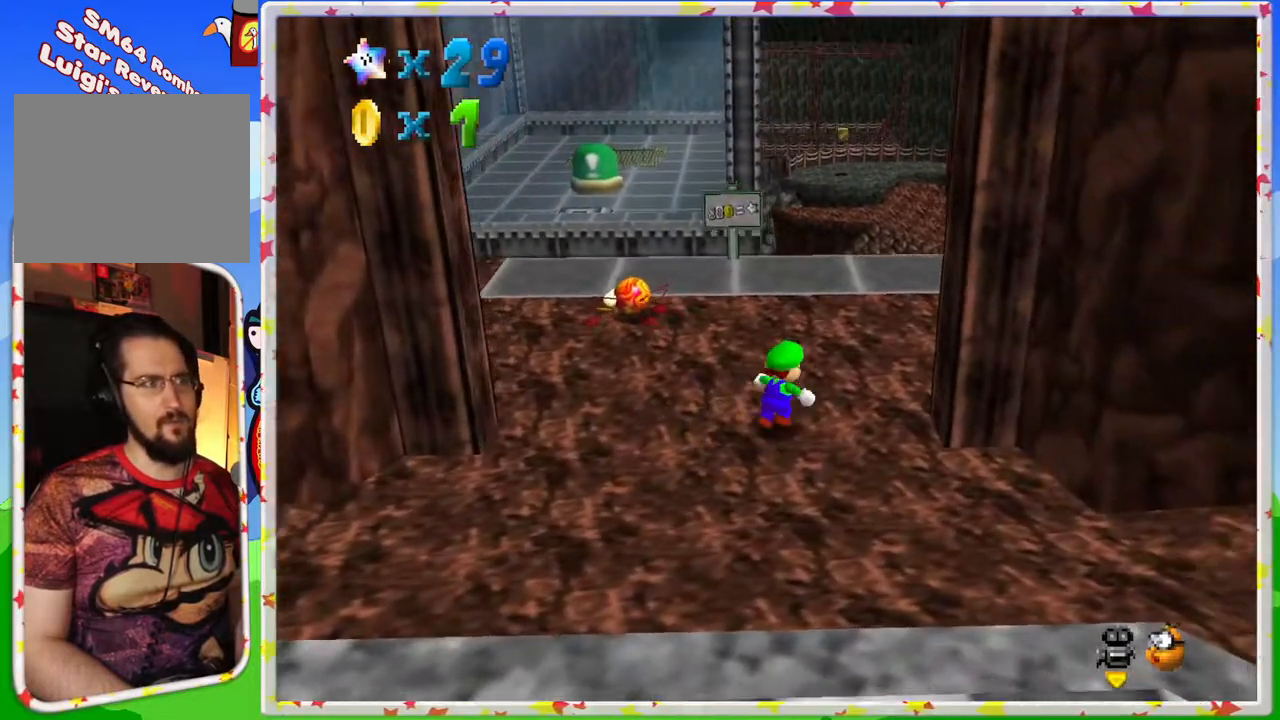
{"buttons": ["C_RIGHT"], "left_stick": "up-right", "events": [[467, "C_RIGHT", "down"]]}
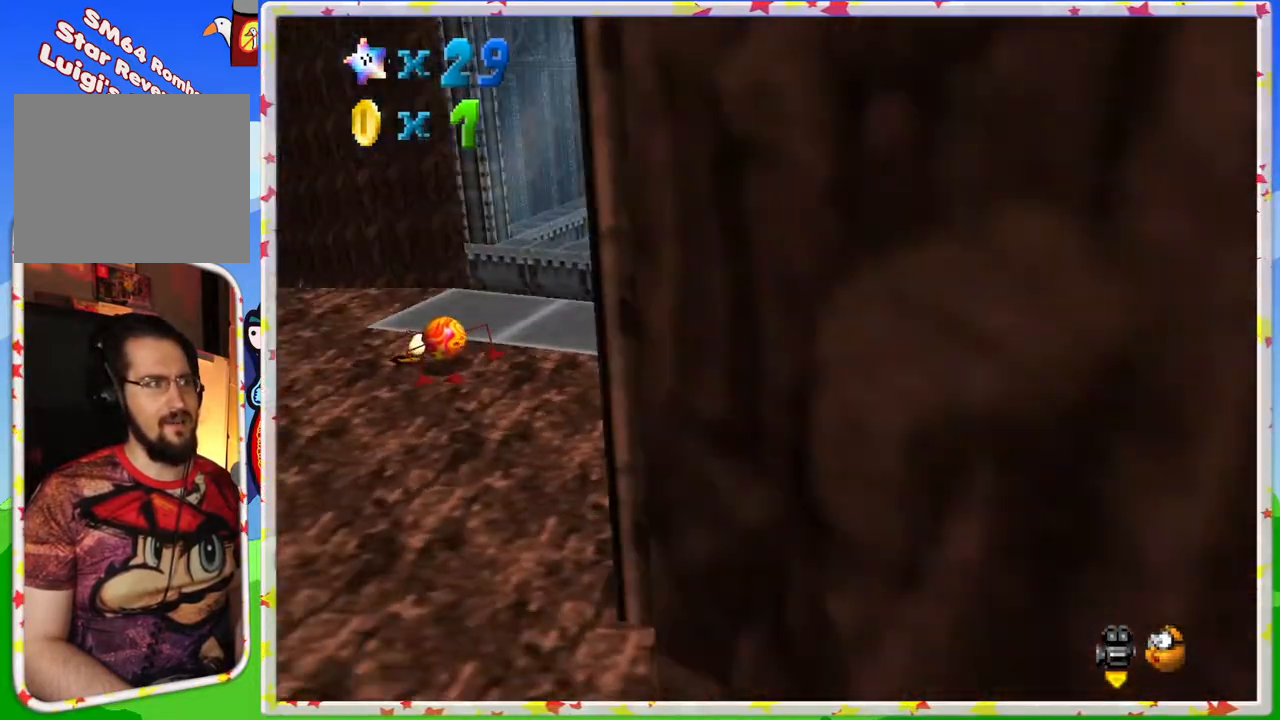
{"buttons": [], "left_stick": "up", "events": [[50, "C_RIGHT", "up"], [100, "left_stick", "right"], [217, "left_stick", "down-right"], [350, "left_stick", "center"], [483, "left_stick", "up"]]}
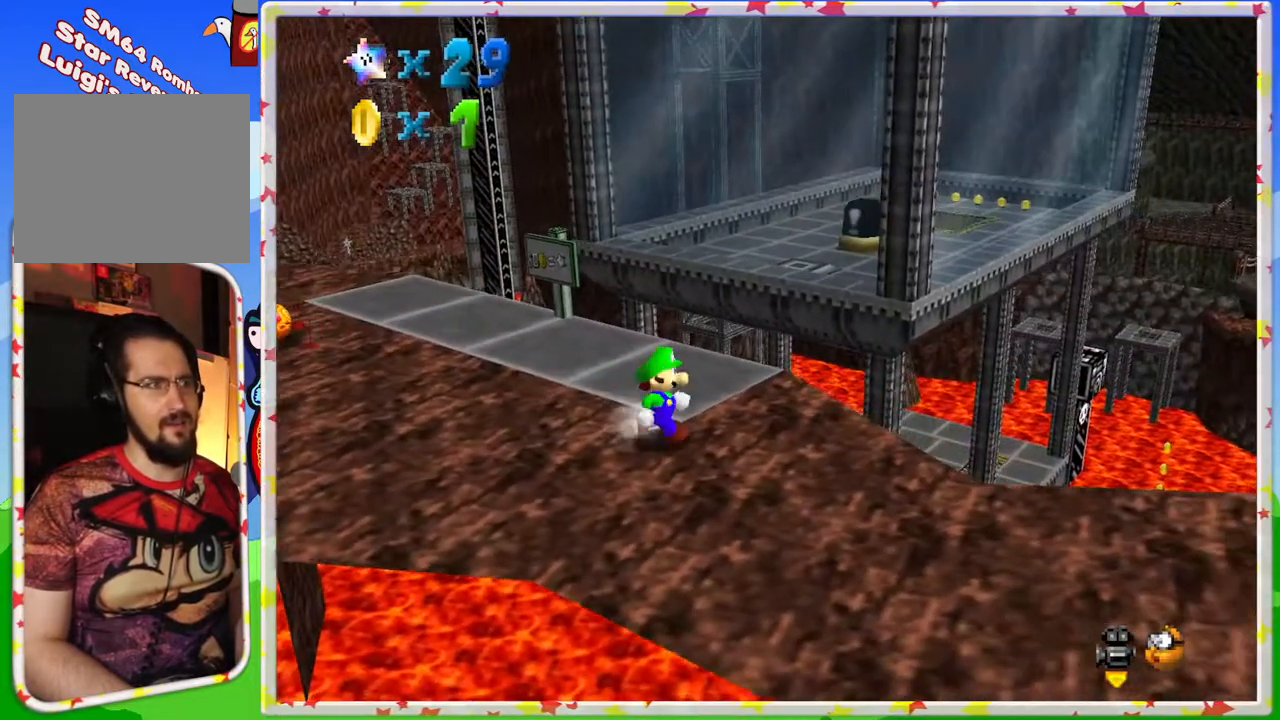
{"buttons": ["C_UP"], "left_stick": "center", "events": [[100, "left_stick", "center"], [117, "C_UP", "down"], [250, "C_UP", "up"], [333, "C_UP", "down"]]}
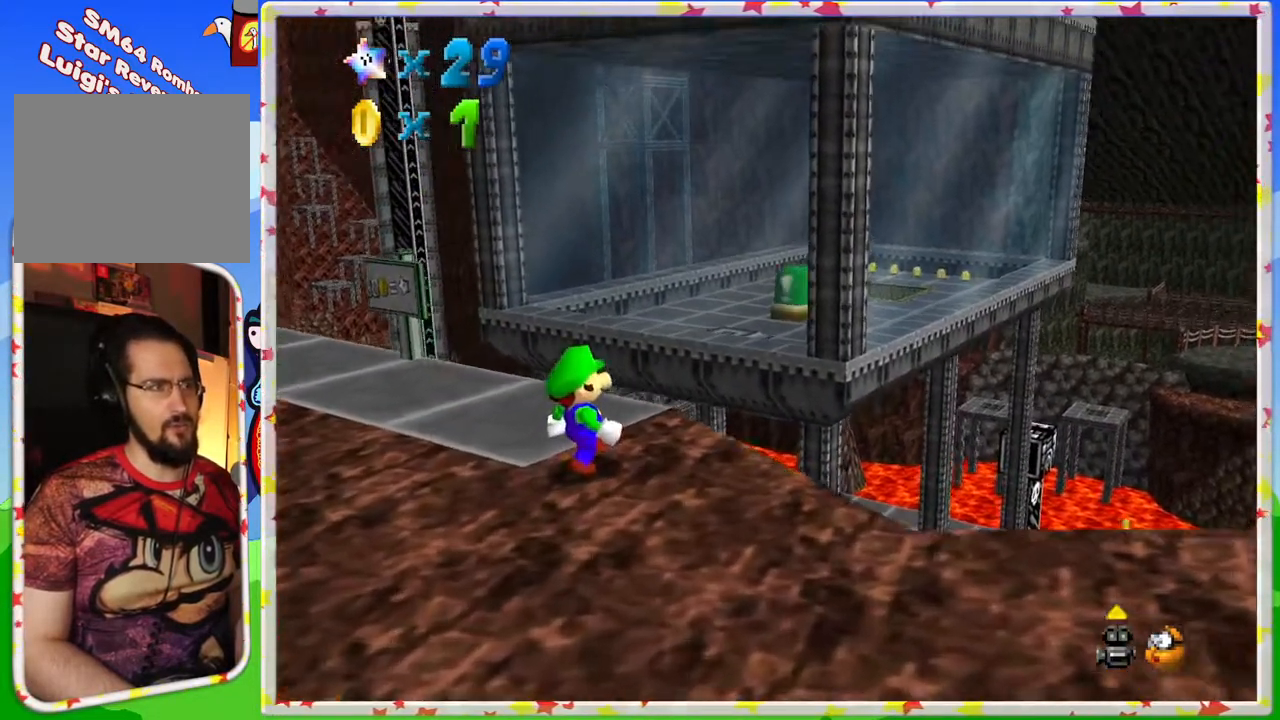
{"buttons": [], "left_stick": "up-left", "events": [[117, "C_UP", "up"], [200, "C_UP", "down"], [333, "C_UP", "up"], [417, "left_stick", "up-left"]]}
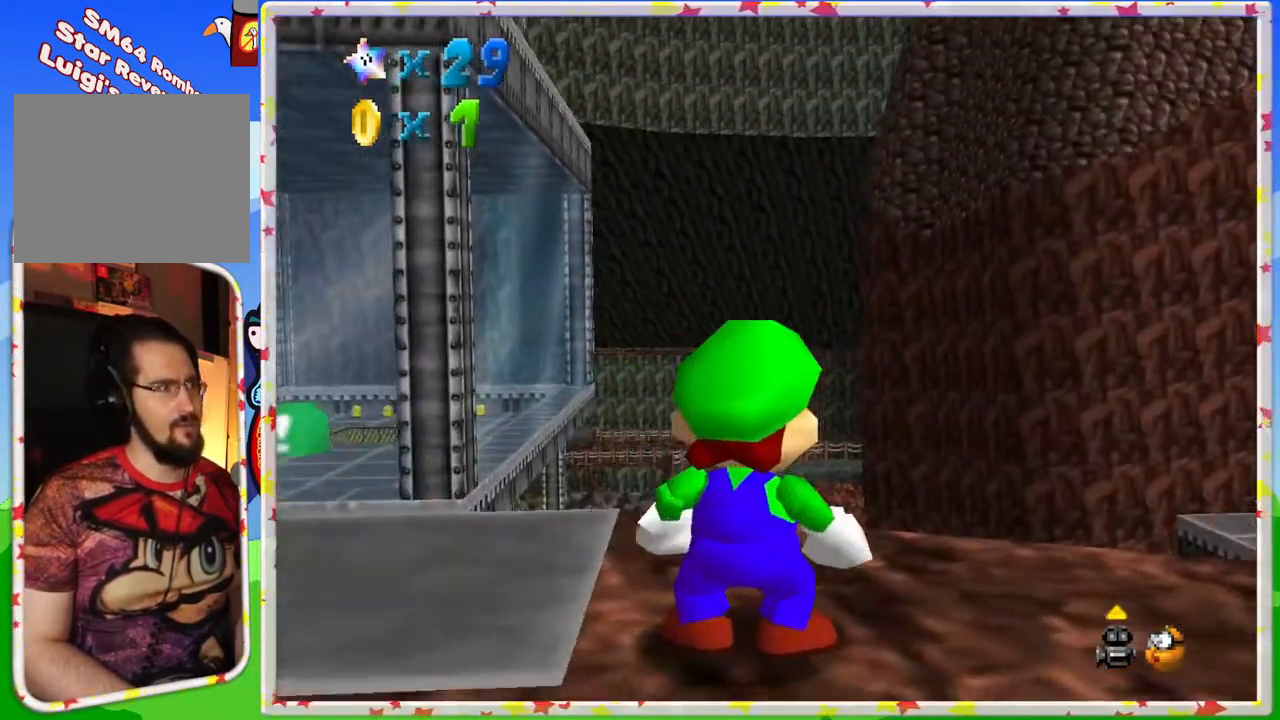
{"buttons": [], "left_stick": "up-left", "events": []}
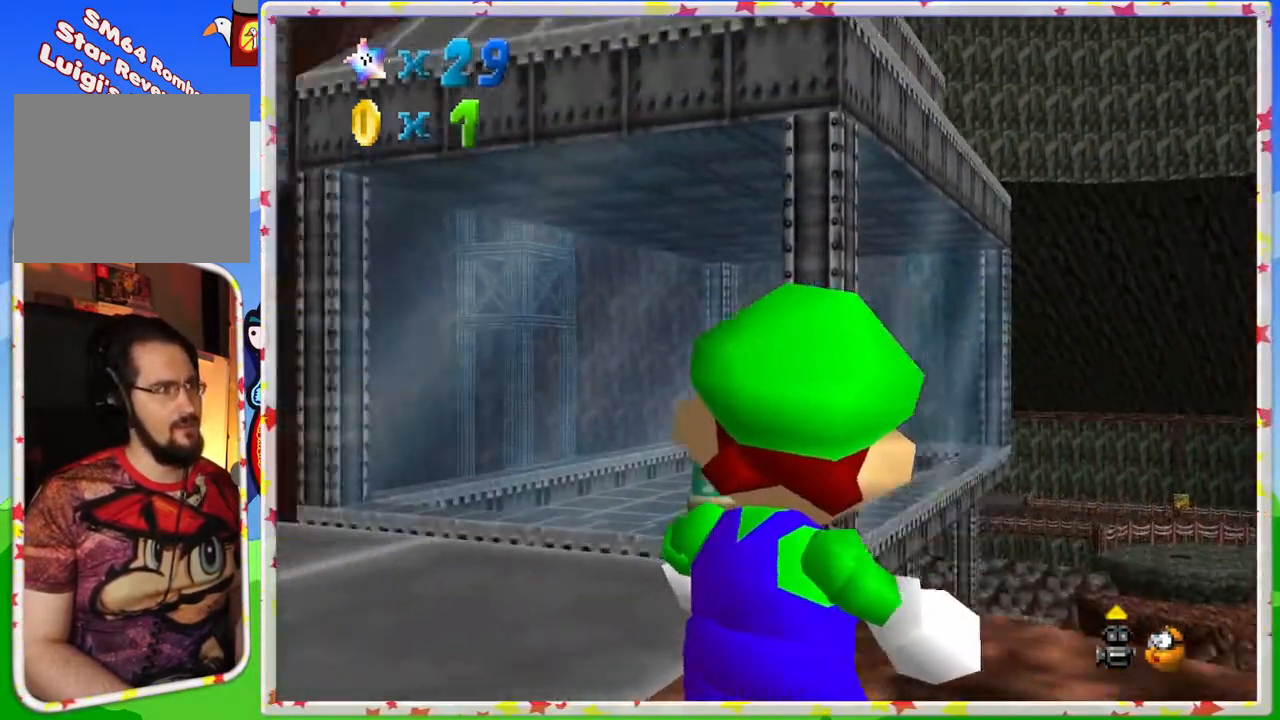
{"buttons": [], "left_stick": "center", "events": [[133, "left_stick", "center"]]}
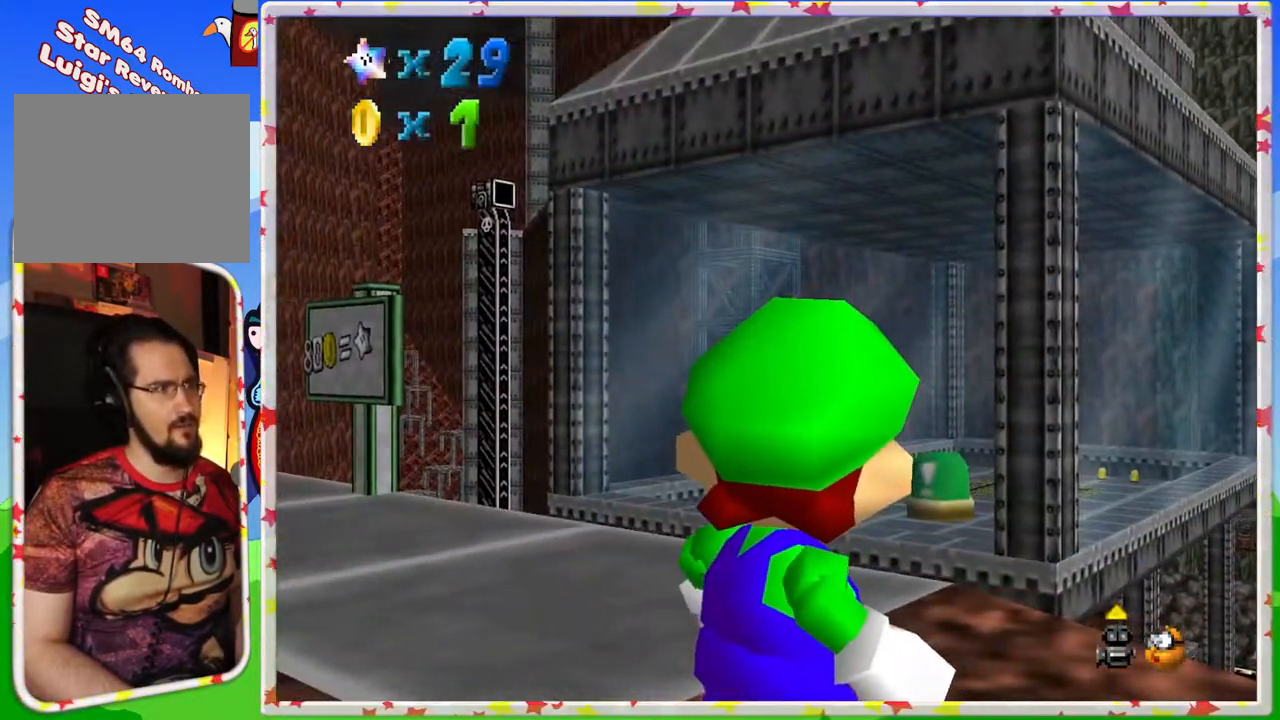
{"buttons": [], "left_stick": "center", "events": []}
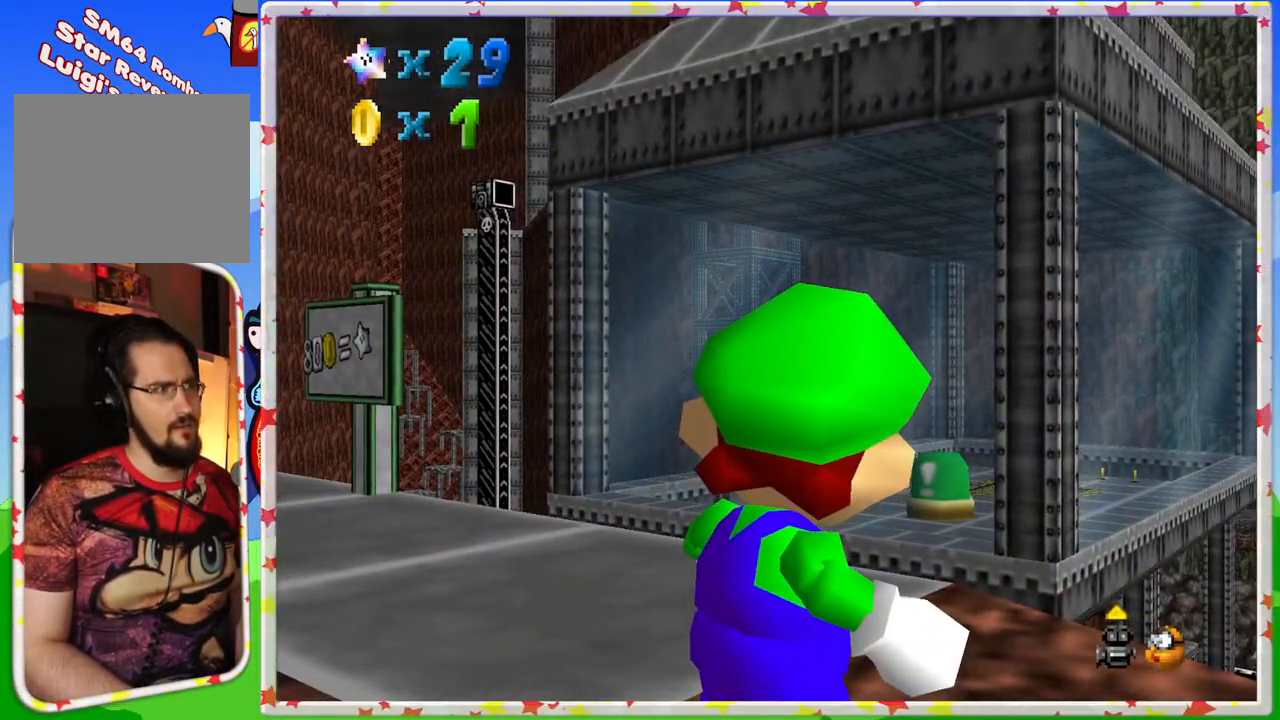
{"buttons": [], "left_stick": "center", "events": [[67, "left_stick", "up"], [317, "left_stick", "center"]]}
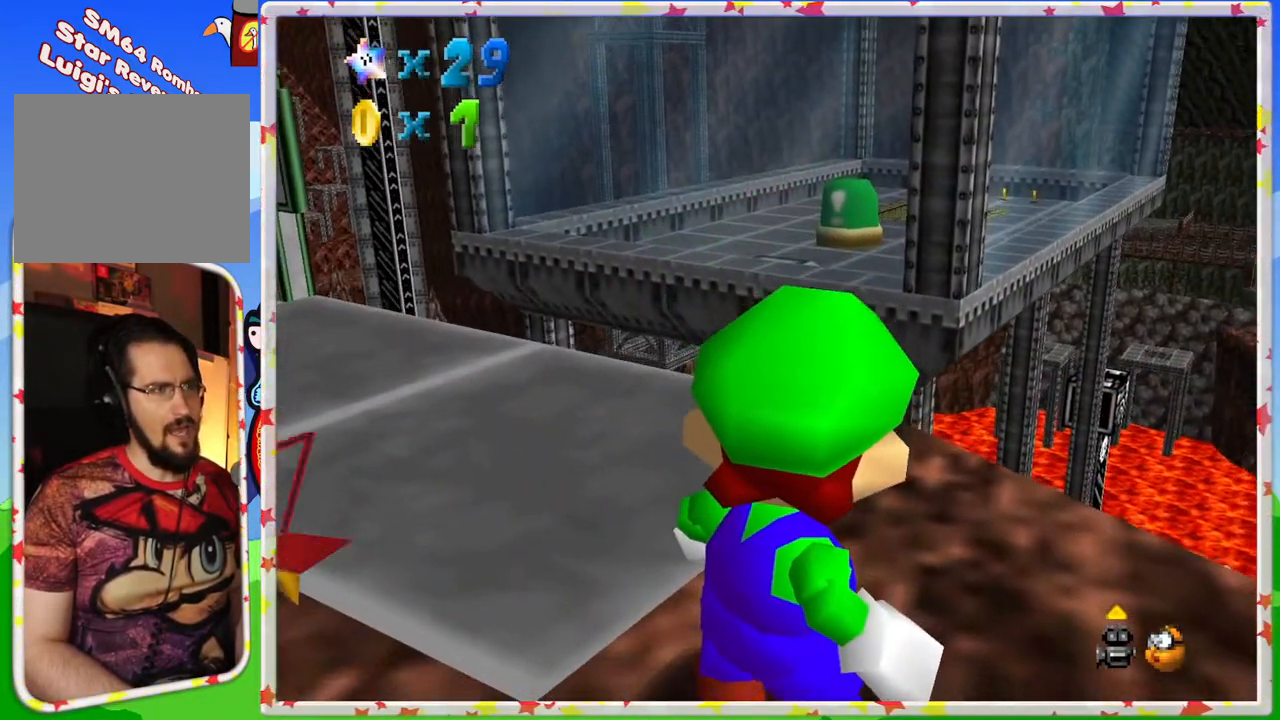
{"buttons": [], "left_stick": "down", "events": [[267, "A", "down"], [400, "A", "up"], [433, "left_stick", "down"]]}
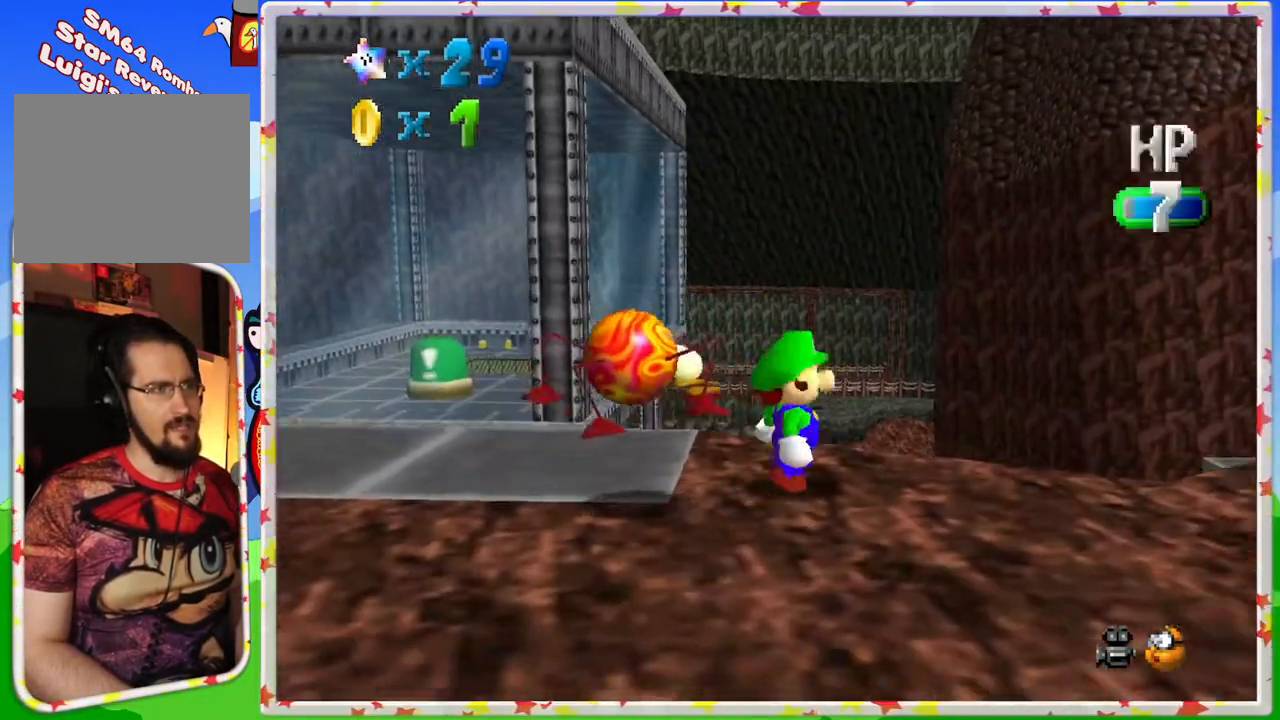
{"buttons": [], "left_stick": "center", "events": [[317, "left_stick", "center"]]}
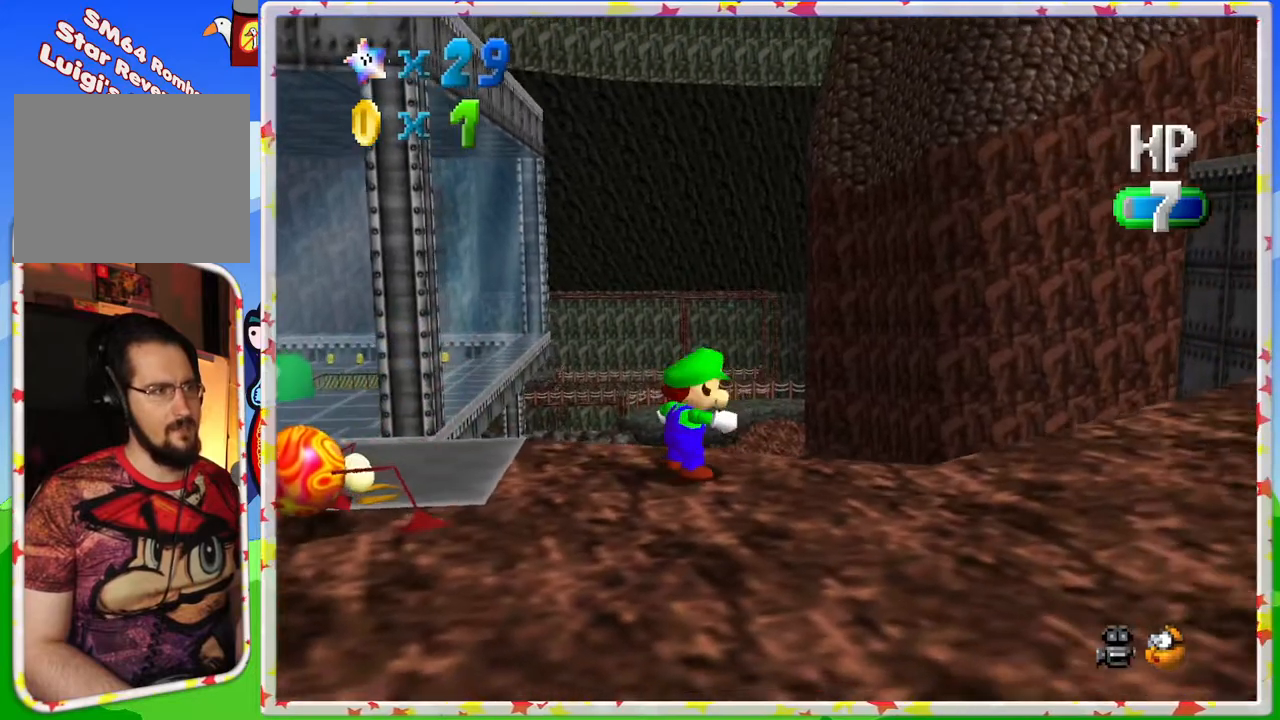
{"buttons": [], "left_stick": "left", "events": [[67, "left_stick", "down-left"], [83, "C_RIGHT", "down"], [183, "C_RIGHT", "up"], [417, "left_stick", "left"]]}
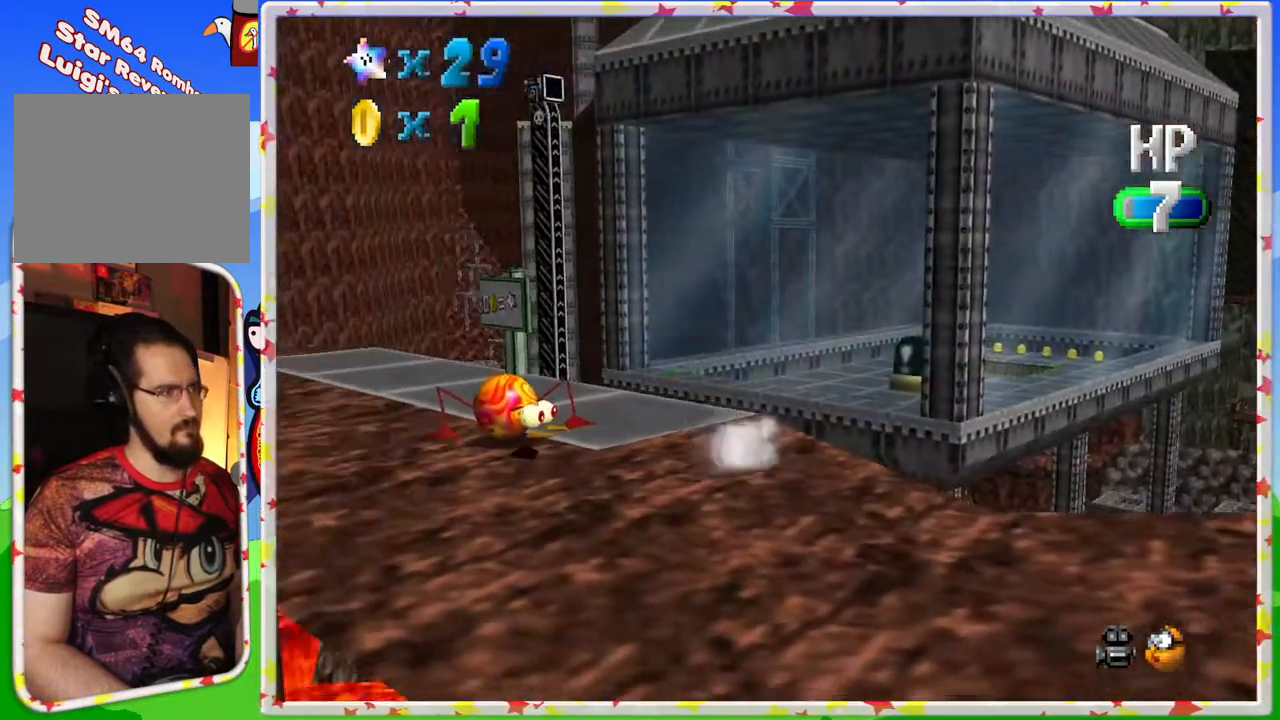
{"buttons": [], "left_stick": "up", "events": [[17, "left_stick", "up-left"], [117, "A", "down"], [150, "A", "up"], [200, "left_stick", "center"], [367, "left_stick", "up"]]}
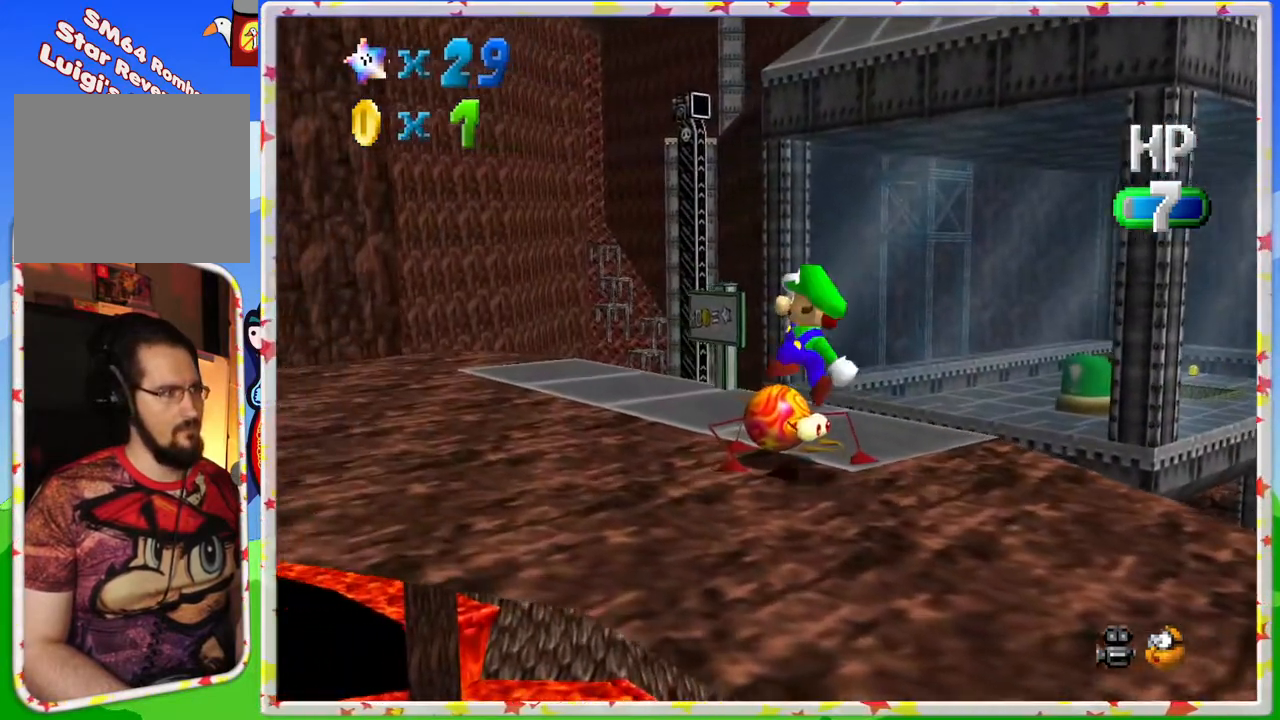
{"buttons": [], "left_stick": "right", "events": [[83, "left_stick", "center"], [417, "left_stick", "right"]]}
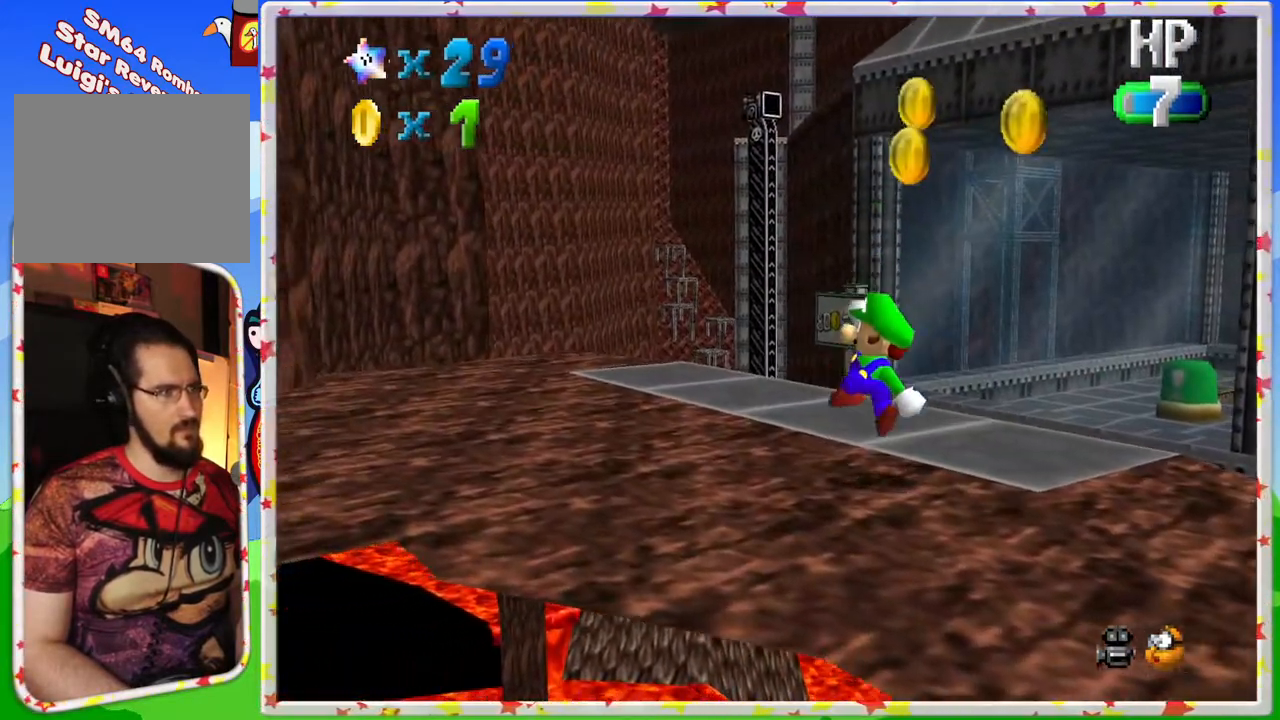
{"buttons": [], "left_stick": "center", "events": [[150, "left_stick", "center"]]}
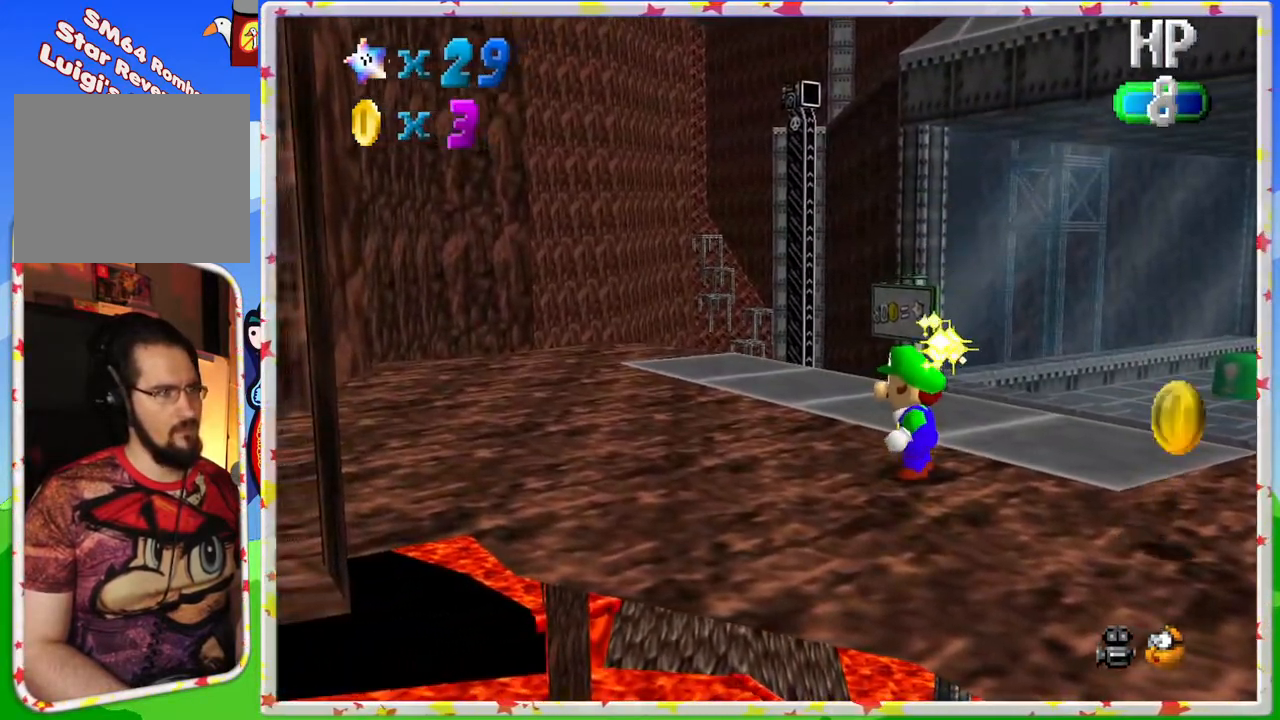
{"buttons": [], "left_stick": "down-right", "events": [[233, "left_stick", "down-right"]]}
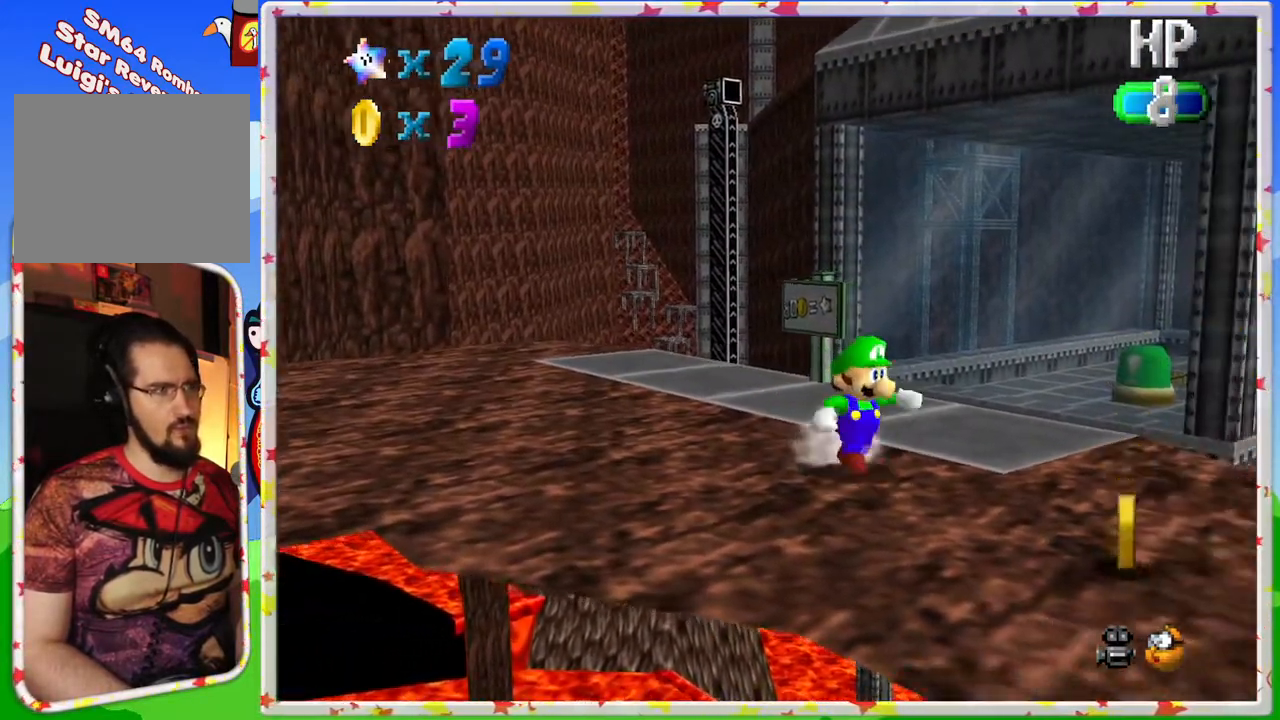
{"buttons": [], "left_stick": "down-right", "events": []}
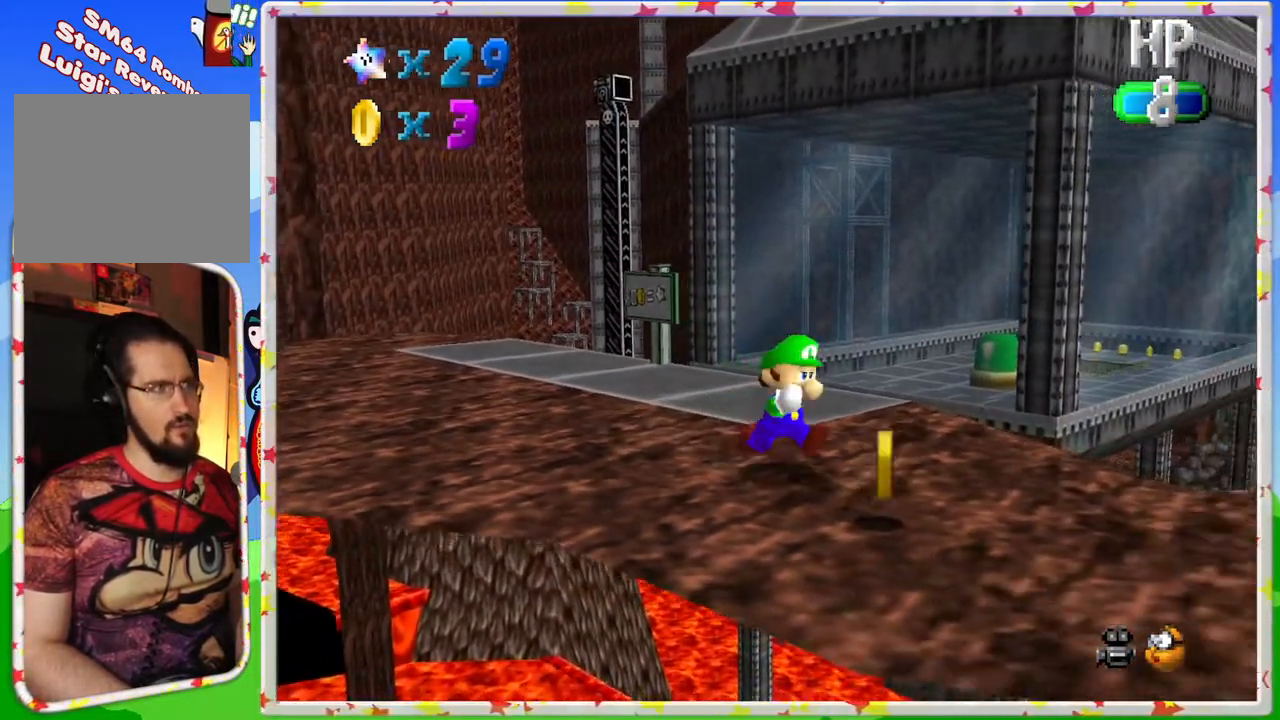
{"buttons": [], "left_stick": "up-left", "events": [[217, "left_stick", "up"], [400, "left_stick", "up-left"]]}
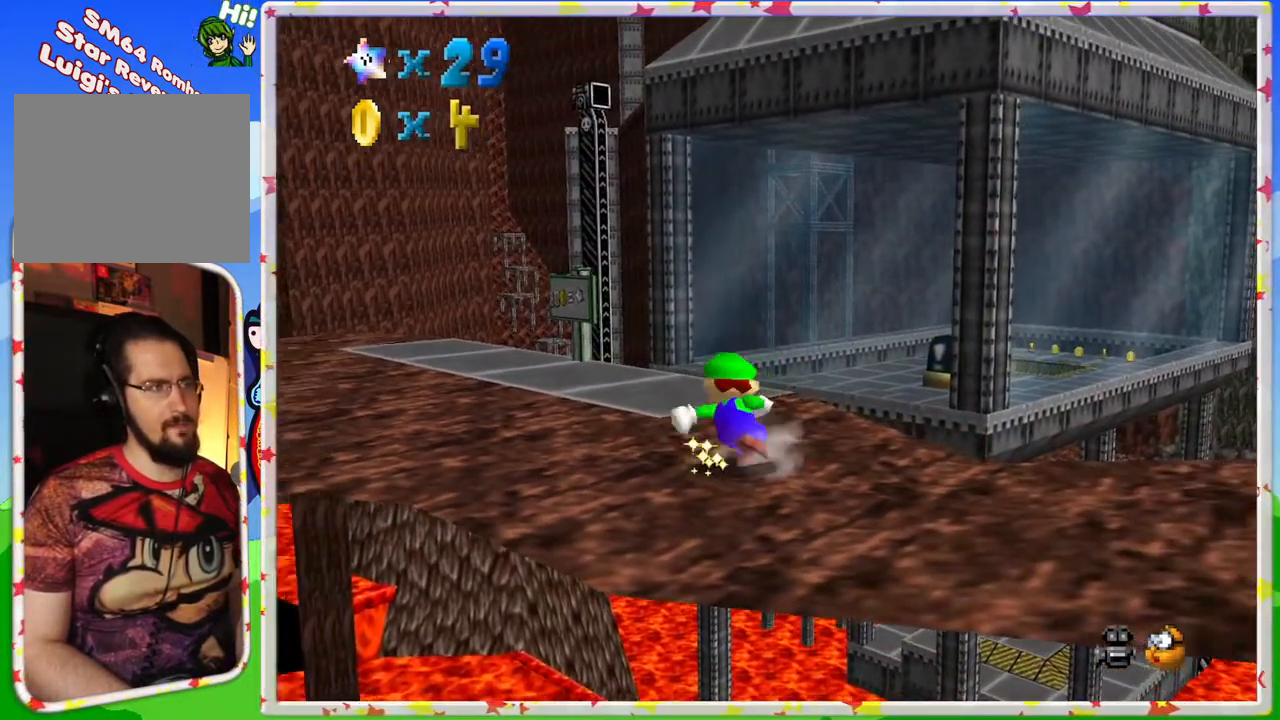
{"buttons": [], "left_stick": "up-left", "events": []}